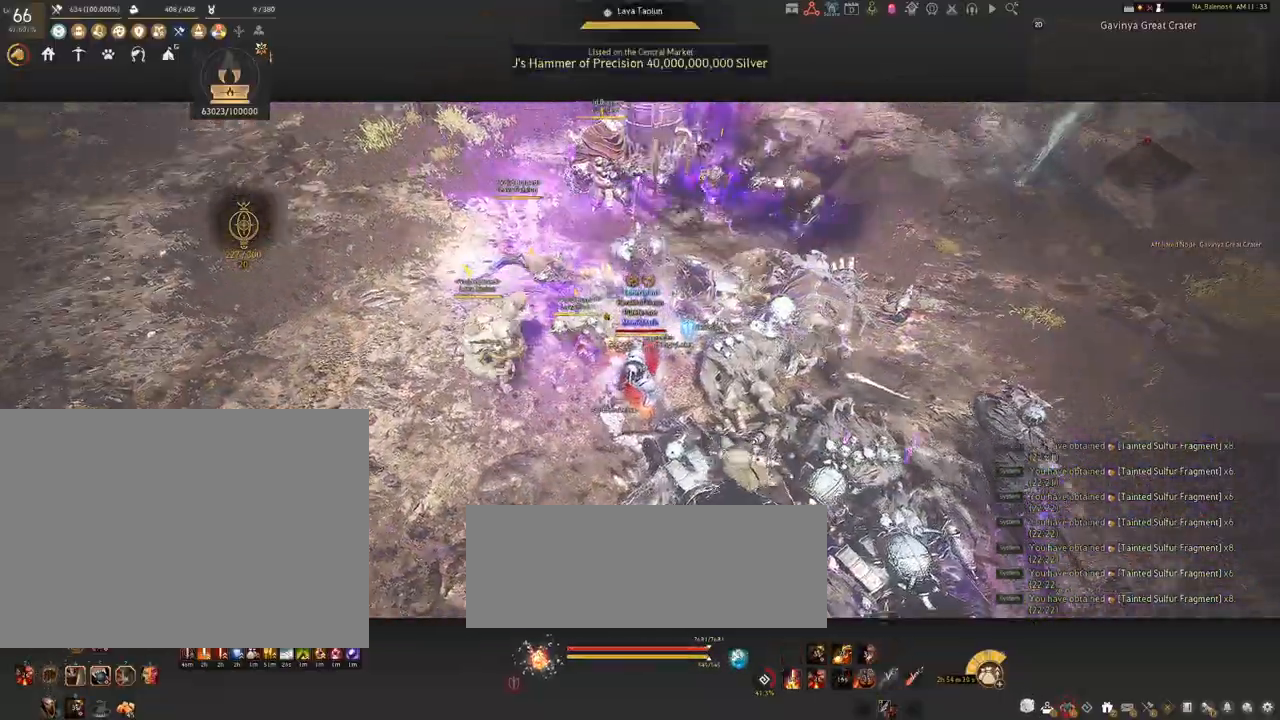
Gameplay with keyboard and mouse; each line is a JSON object with the keys and mouse buttons held at the frame after it. "events" lists presses ("down") and releases ("up") of "a", "c", "d", "e", "f", "q", "s", "shift", "space", "tab", "w", "x", "z", "mouse_left" and "mouse_right" between this image and that frame as [ms after this image, input, new state], when the widget could be followed in between. "mouse_left", "mouse_right" = the "left", "right" buttons of the "mouse" list. No other keys are recorded. Mouse movement is not recorded.
{"keys": [], "mouse": ["right"], "events": []}
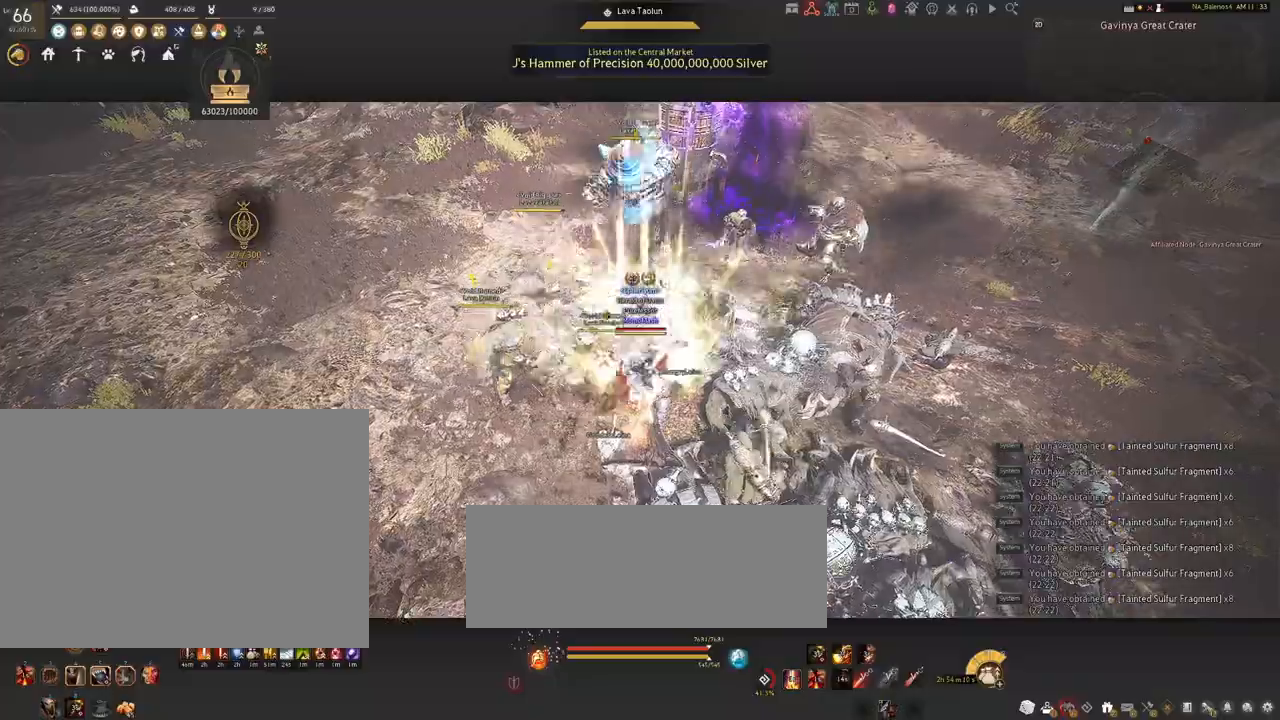
{"keys": ["shift"], "mouse": ["right"], "events": [[84, "mouse_right", "up"], [117, "shift", "down"], [150, "mouse_left", "down"], [267, "mouse_left", "up"], [367, "mouse_right", "down"]]}
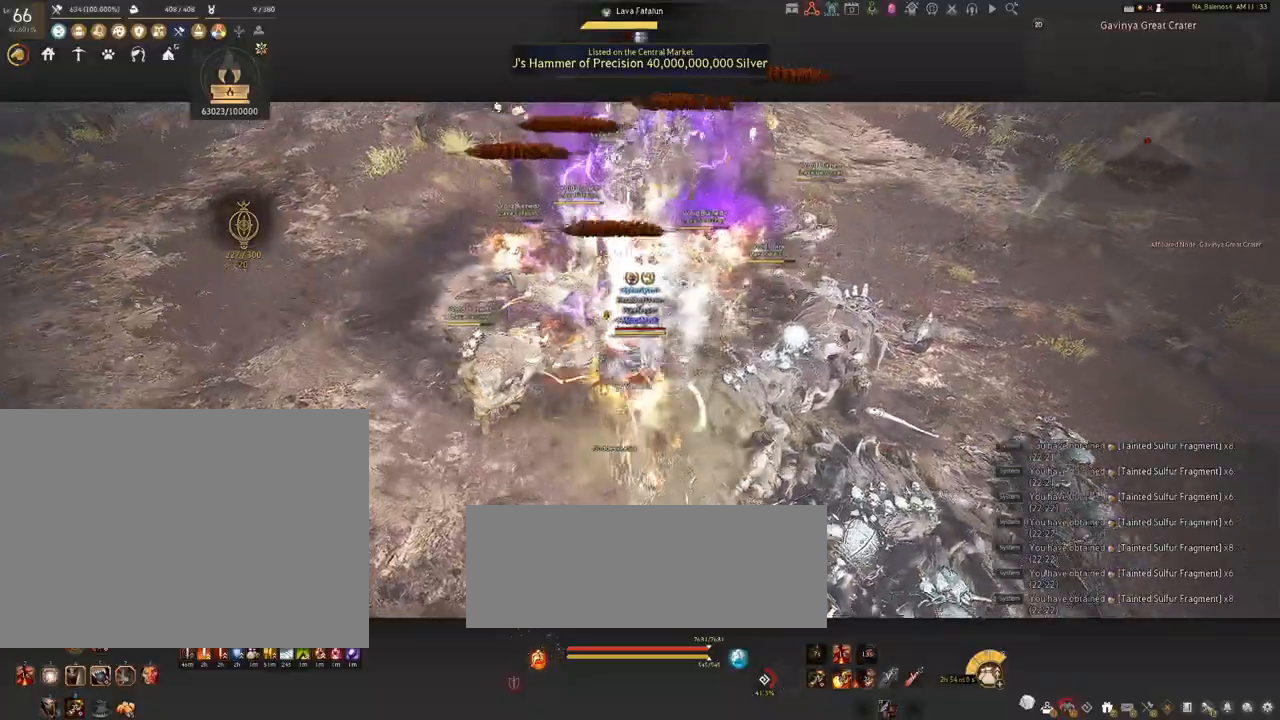
{"keys": [], "mouse": [], "events": [[17, "mouse_right", "up"], [284, "shift", "up"]]}
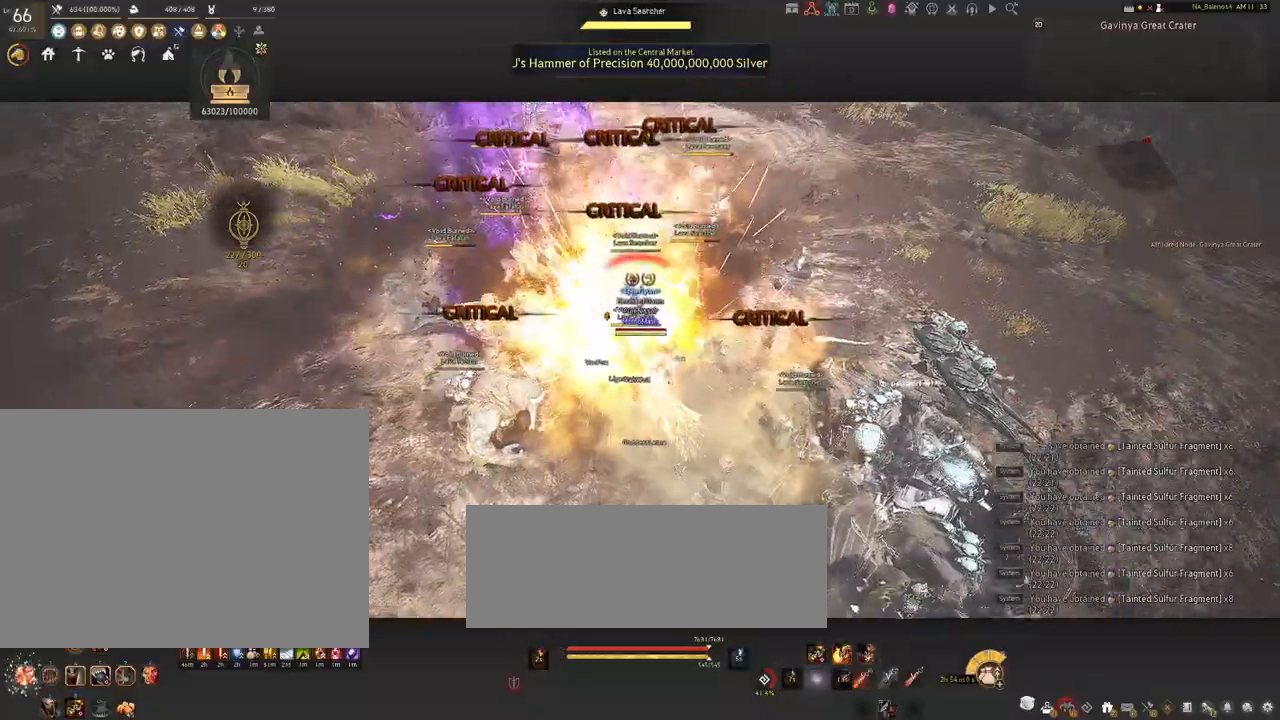
{"keys": ["d", "shift"], "mouse": [], "events": [[67, "shift", "down"], [84, "d", "down"]]}
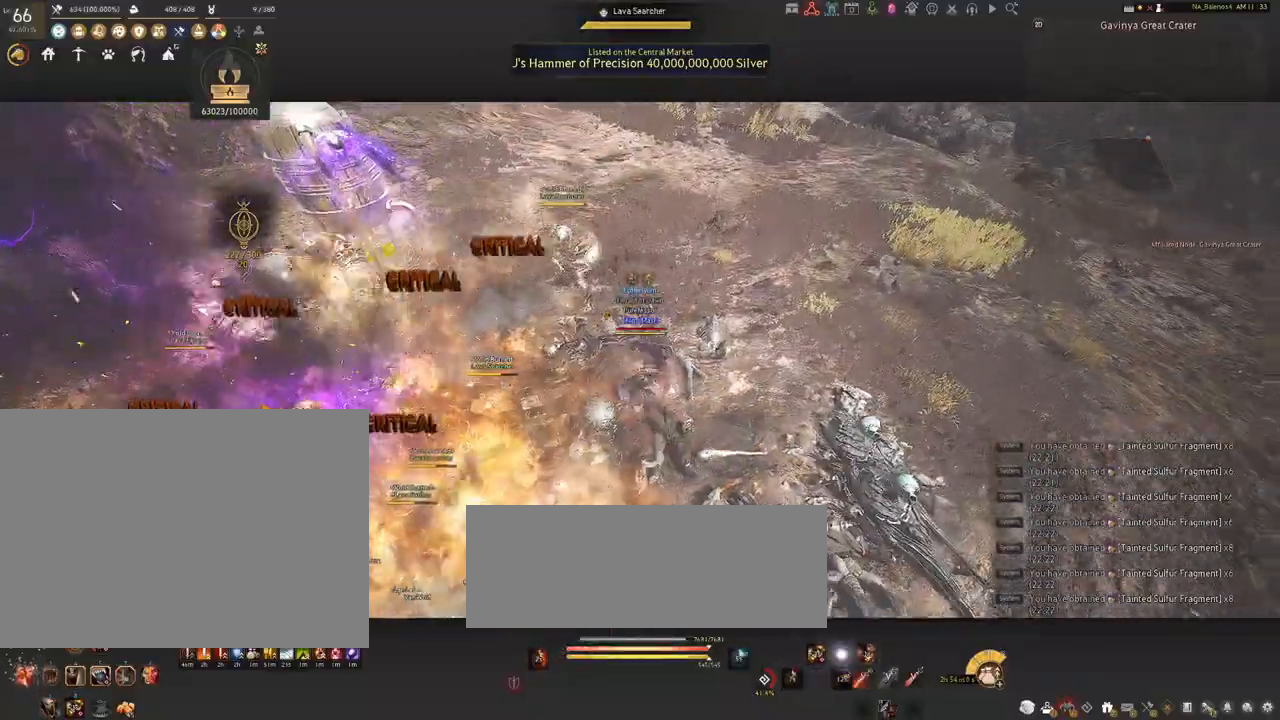
{"keys": [], "mouse": [], "events": [[267, "s", "down"], [284, "shift", "up"], [350, "d", "up"], [350, "s", "up"]]}
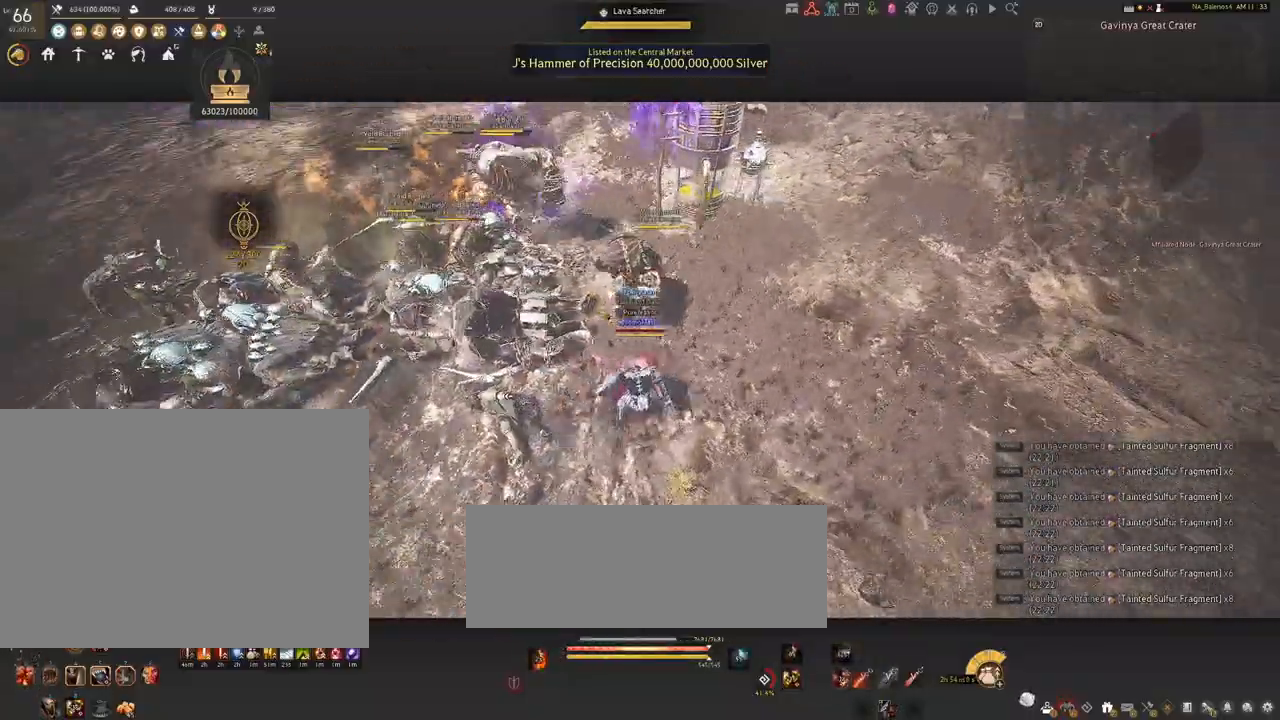
{"keys": [], "mouse": ["left"], "events": [[17, "mouse_left", "down"]]}
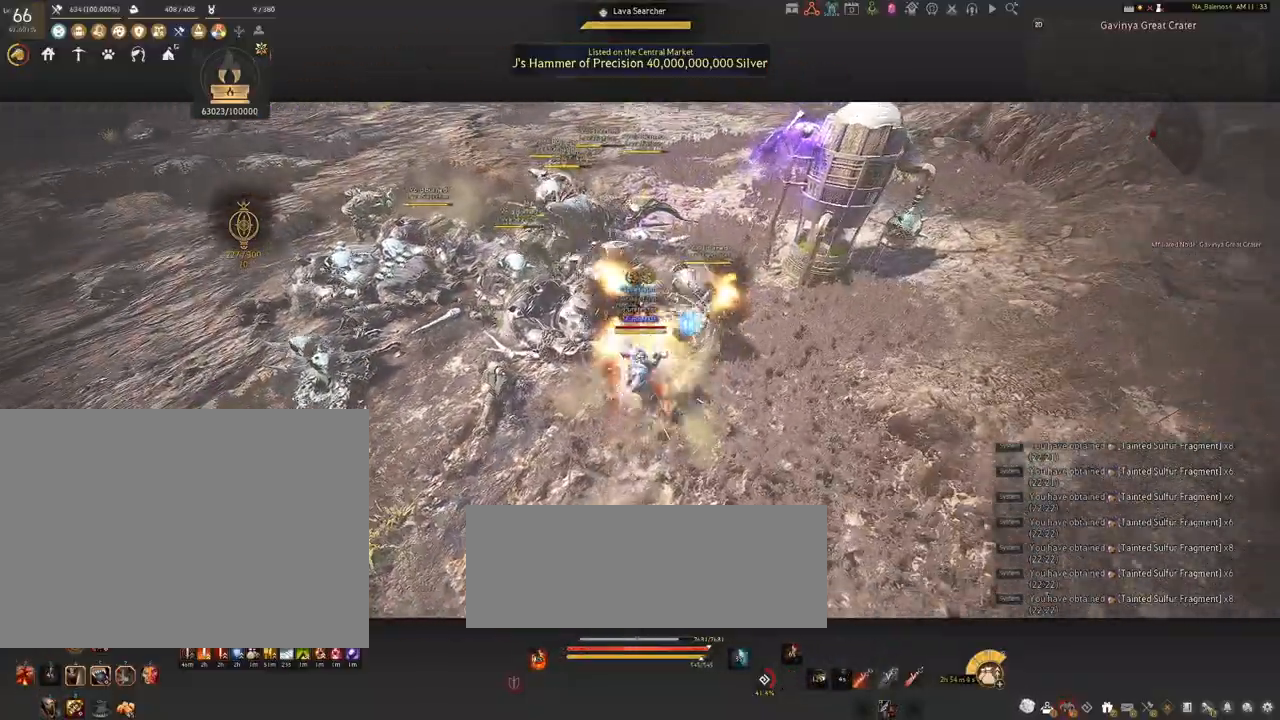
{"keys": [], "mouse": ["left"], "events": []}
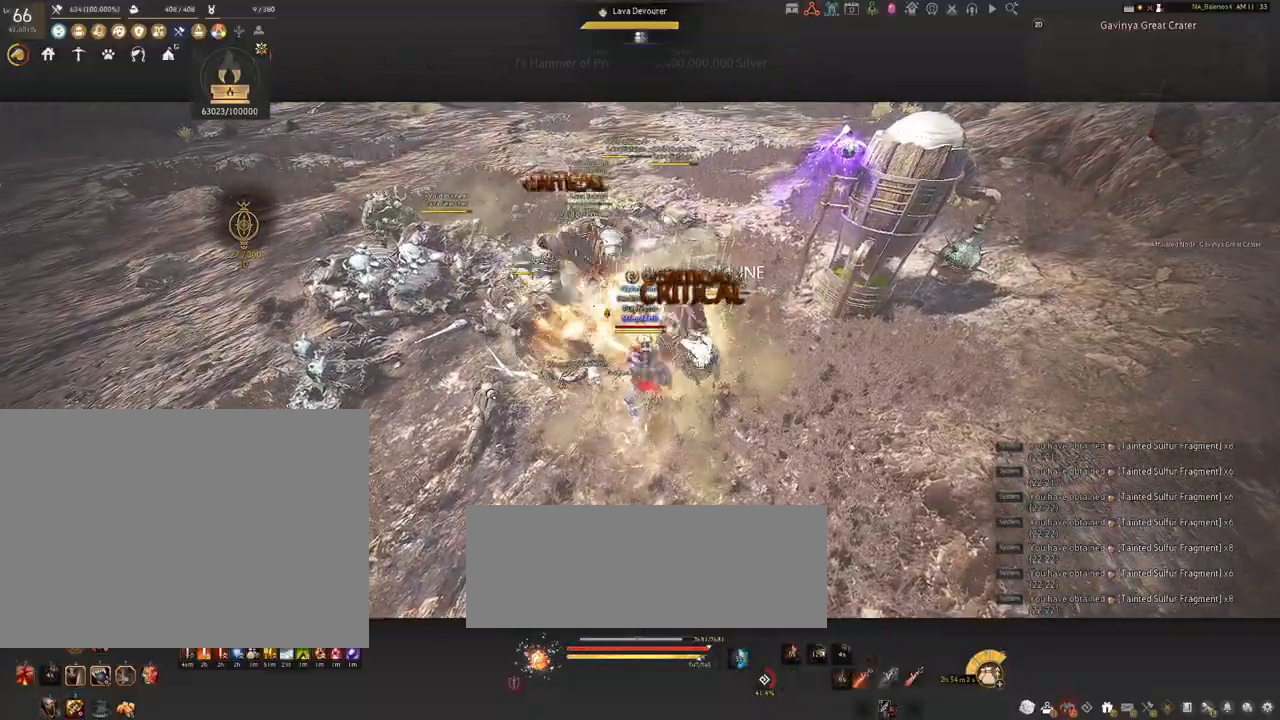
{"keys": ["s"], "mouse": [], "events": [[50, "mouse_left", "up"], [100, "s", "down"], [200, "q", "down"], [234, "q", "up"], [400, "q", "down"], [450, "q", "up"]]}
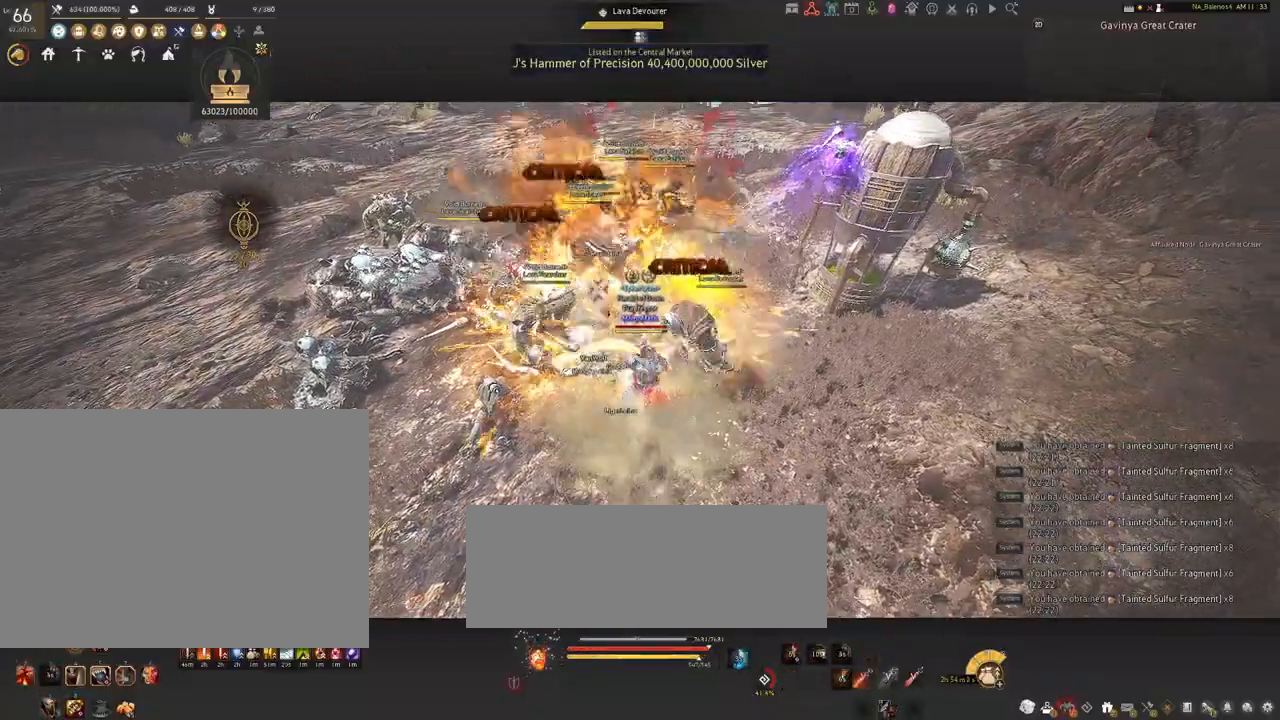
{"keys": [], "mouse": [], "events": [[100, "q", "down"], [134, "q", "up"], [250, "q", "down"], [284, "q", "up"], [317, "s", "up"]]}
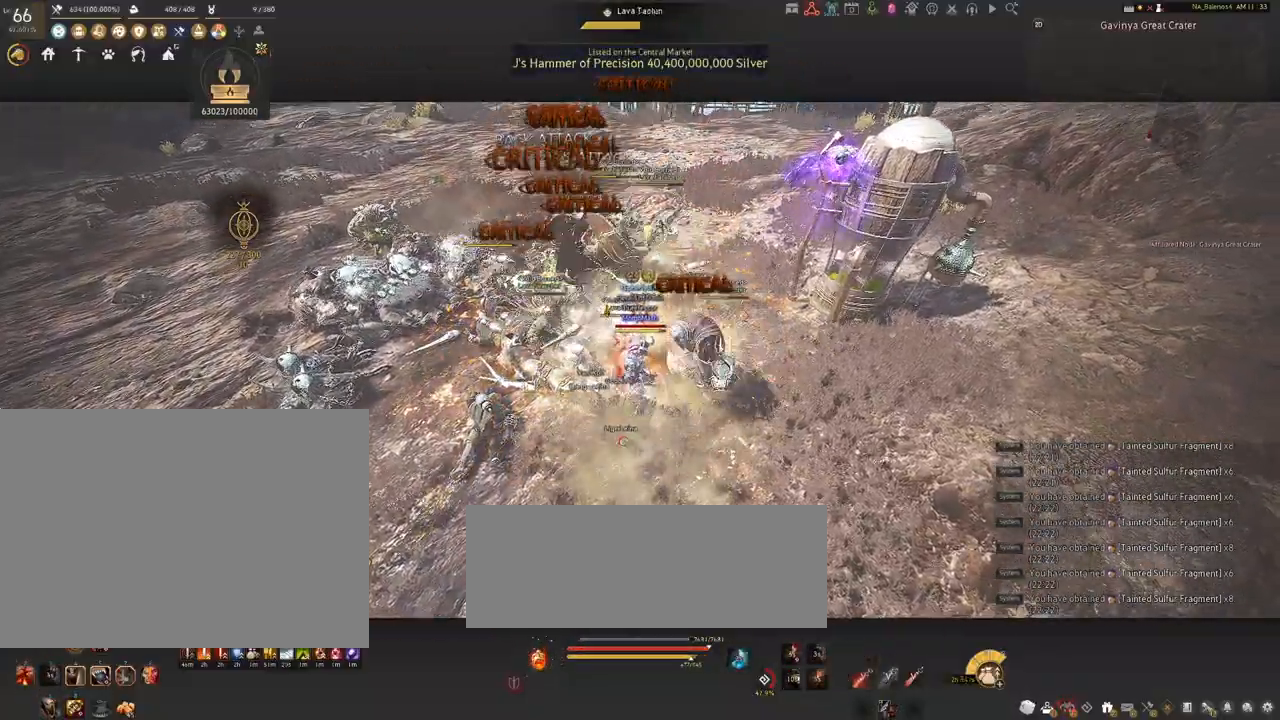
{"keys": [], "mouse": [], "events": []}
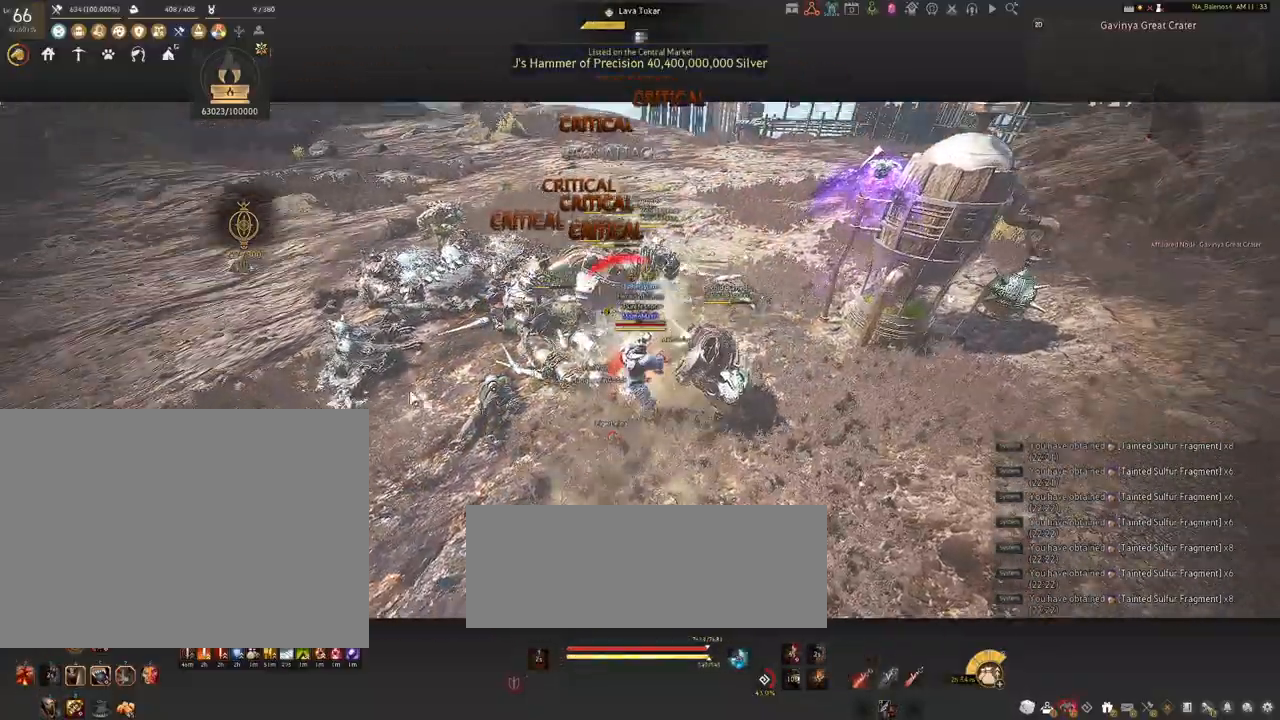
{"keys": [], "mouse": [], "events": []}
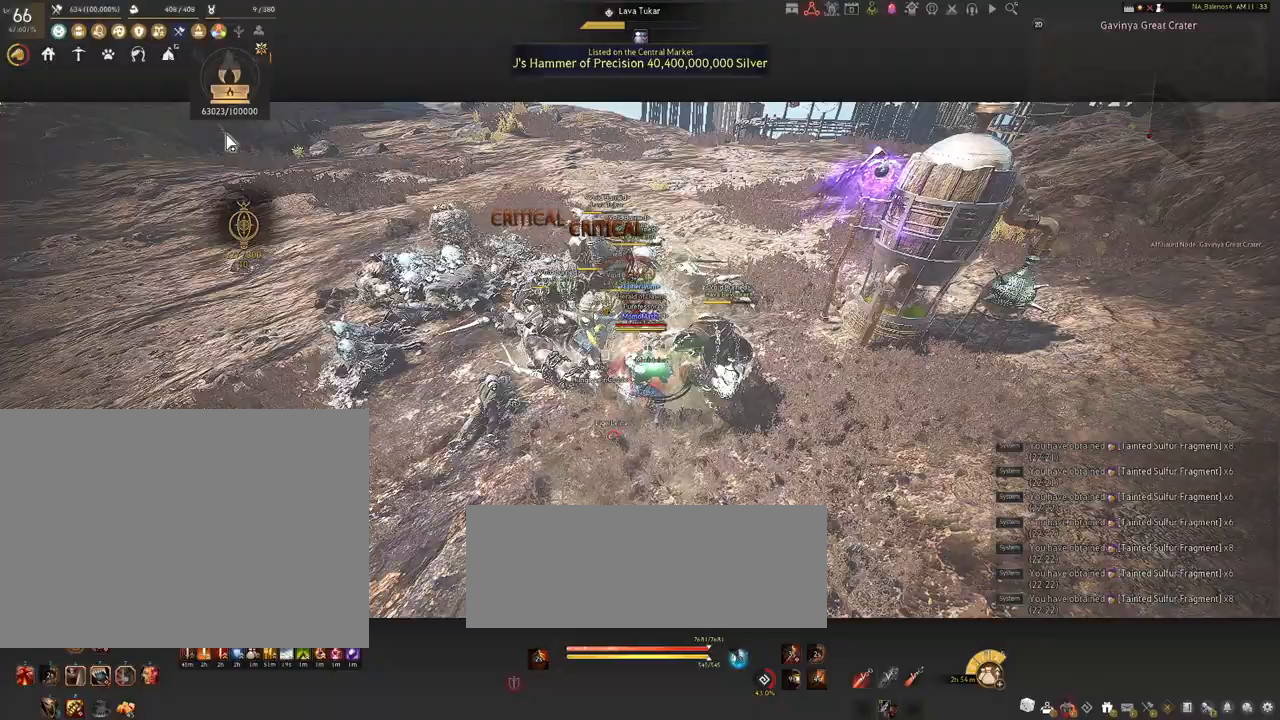
{"keys": [], "mouse": [], "events": []}
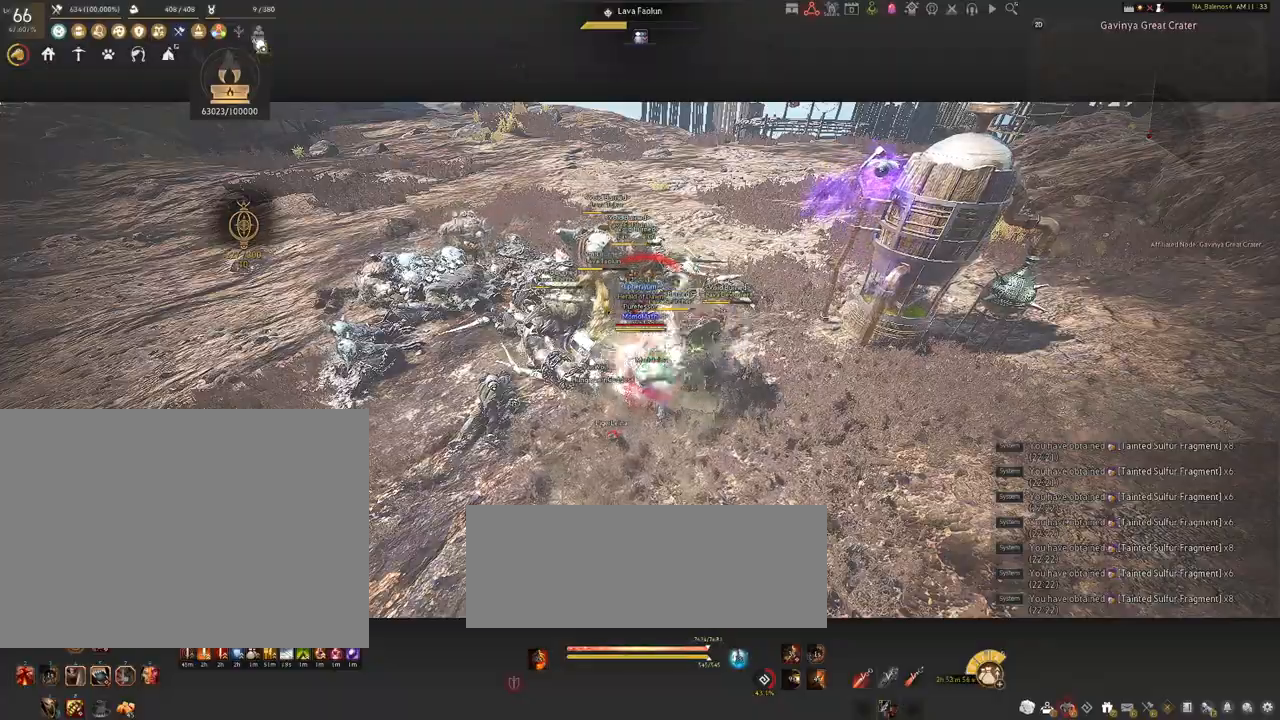
{"keys": [], "mouse": [], "events": [[417, "mouse_left", "down"], [484, "mouse_left", "up"]]}
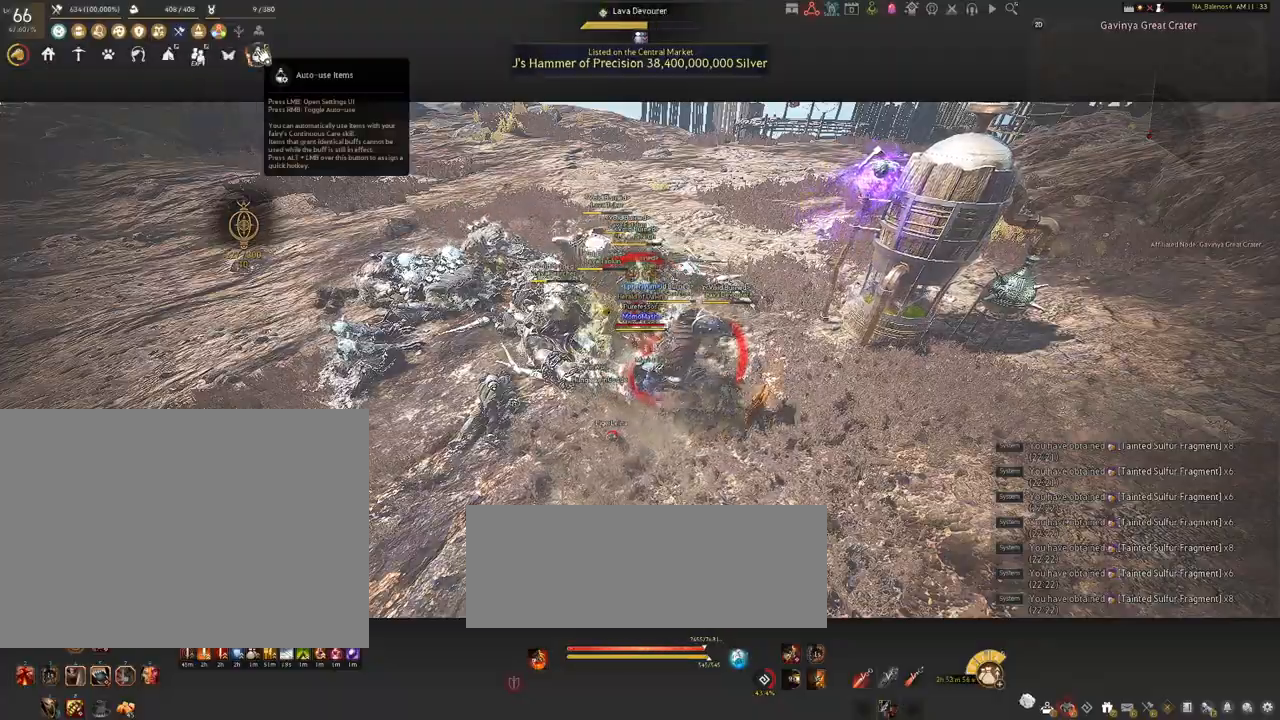
{"keys": [], "mouse": [], "events": []}
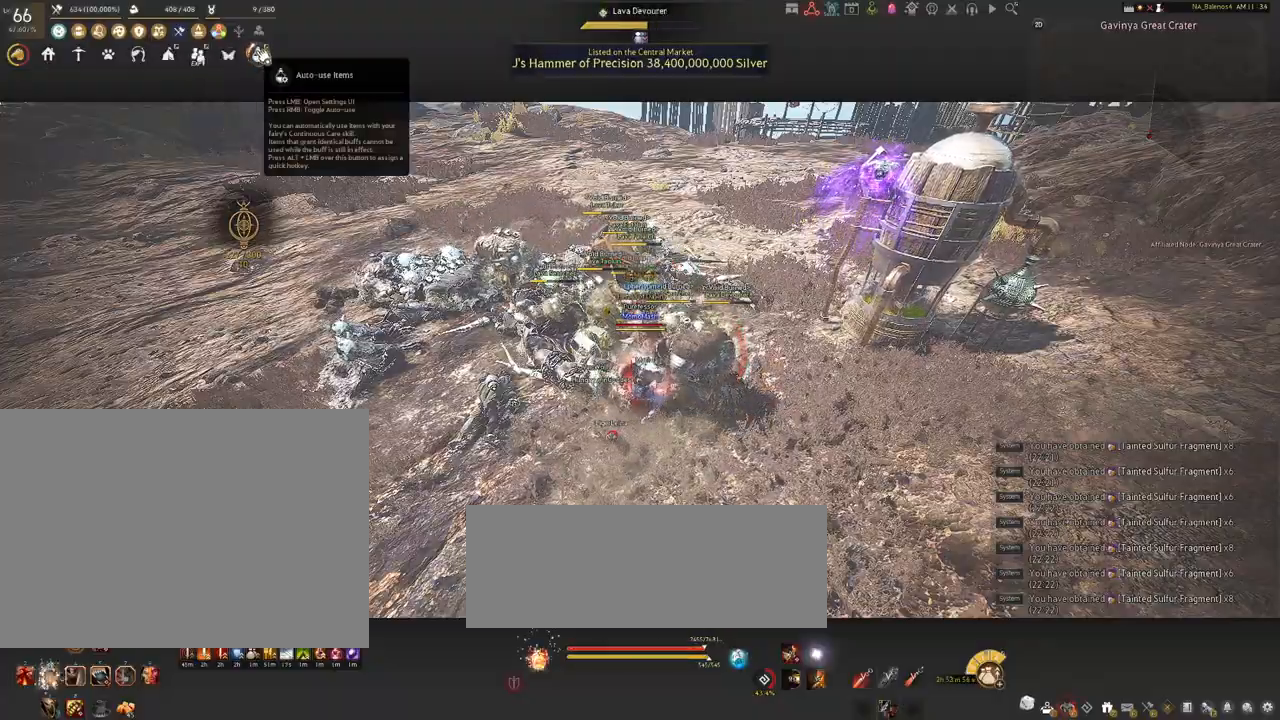
{"keys": ["d", "s"], "mouse": [], "events": [[50, "mouse_right", "down"], [167, "mouse_right", "up"], [484, "s", "down"], [500, "d", "down"]]}
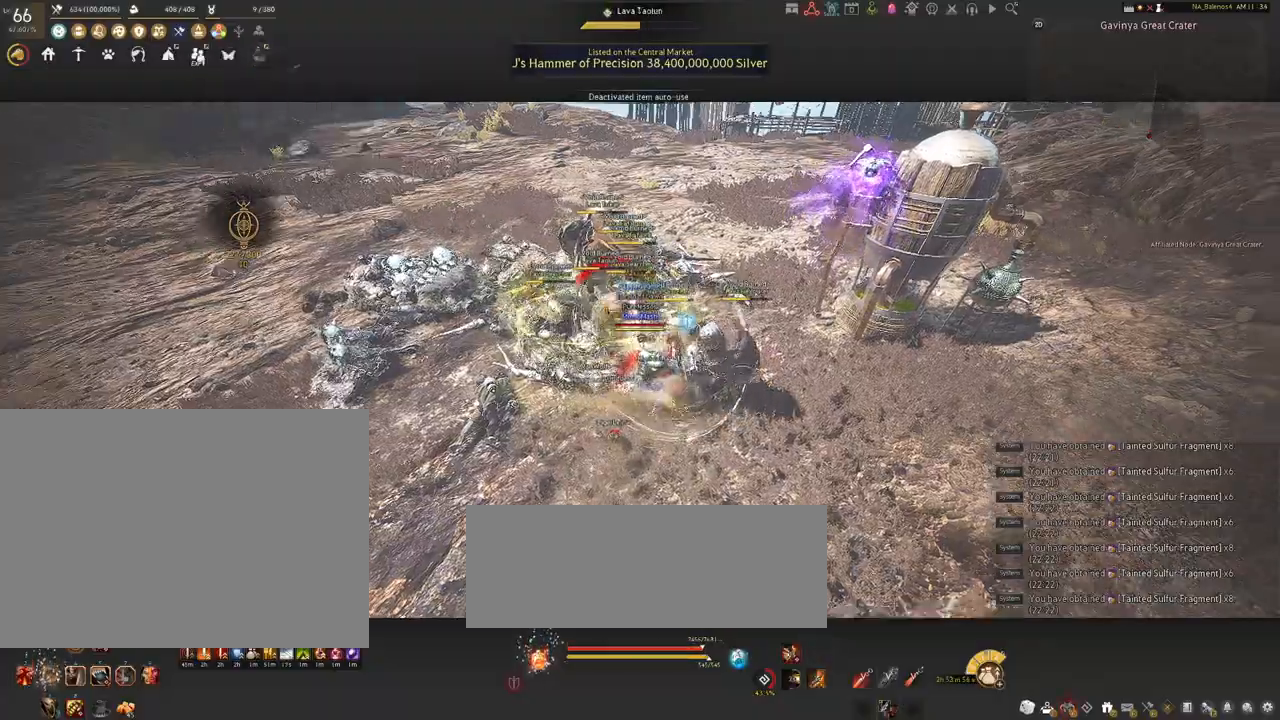
{"keys": [], "mouse": [], "events": [[17, "shift", "down"], [150, "s", "up"], [417, "shift", "up"], [484, "d", "up"]]}
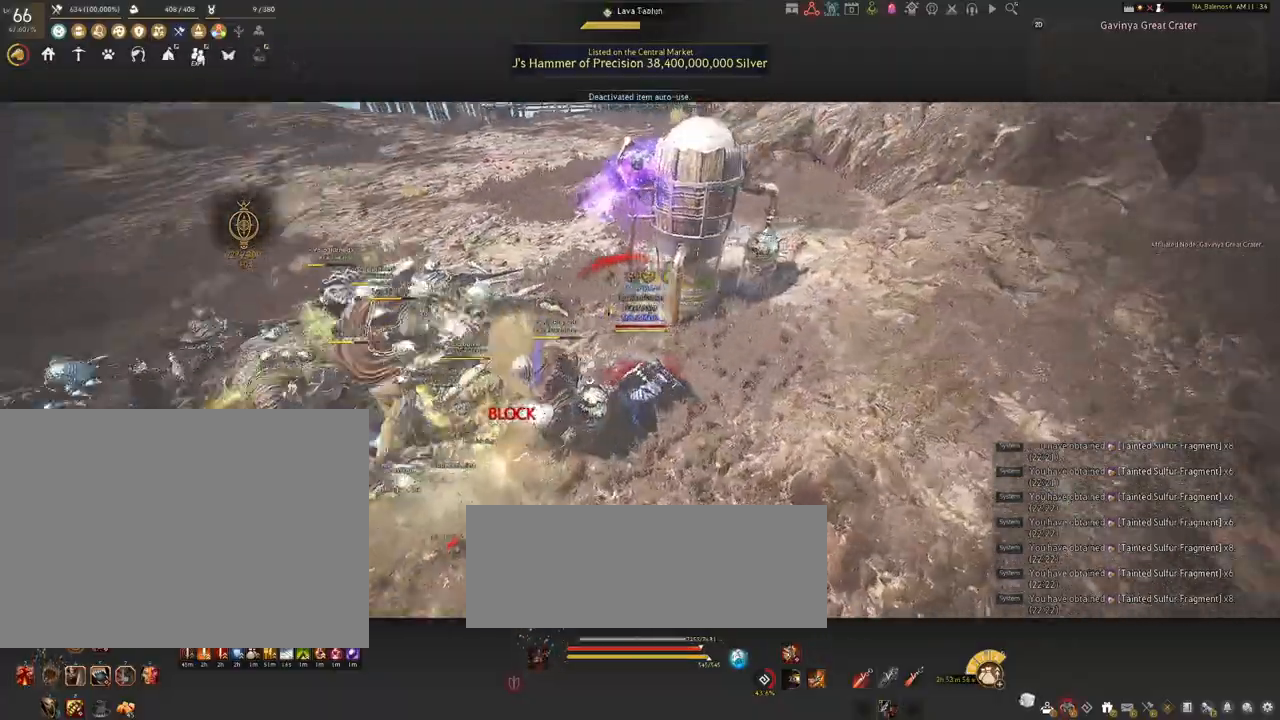
{"keys": [], "mouse": ["left"], "events": [[67, "mouse_left", "down"]]}
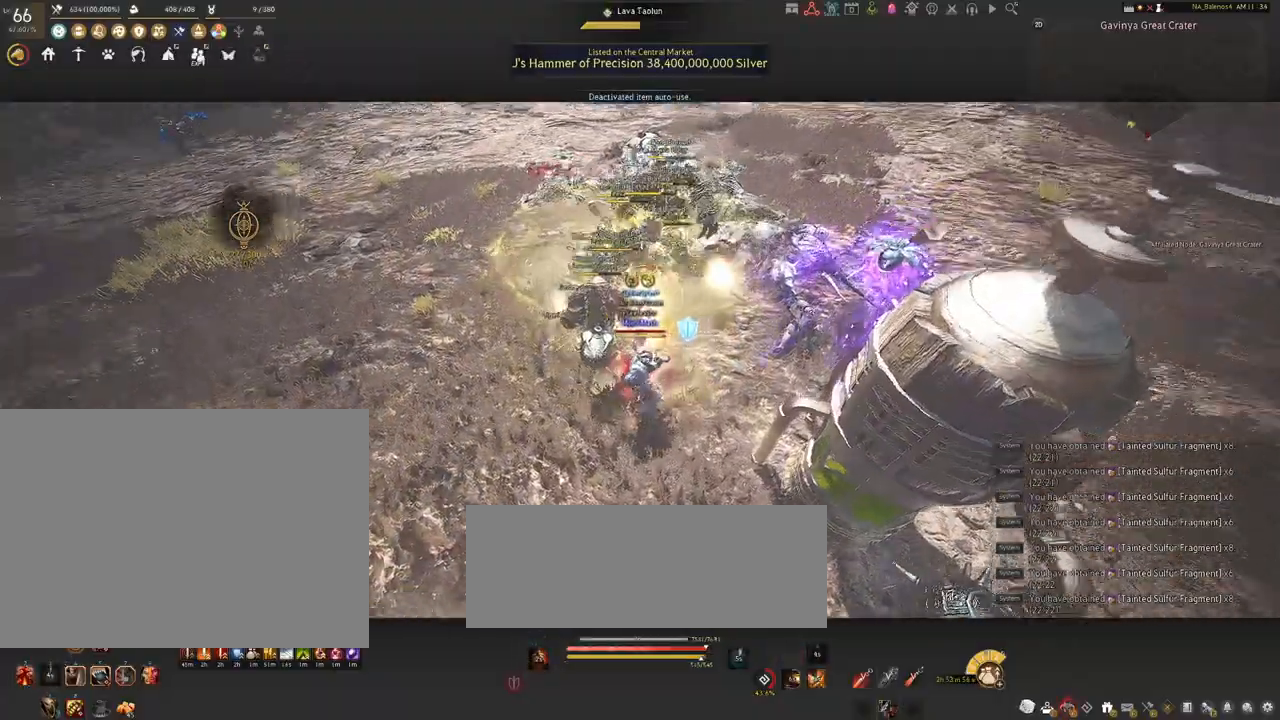
{"keys": [], "mouse": ["left"], "events": []}
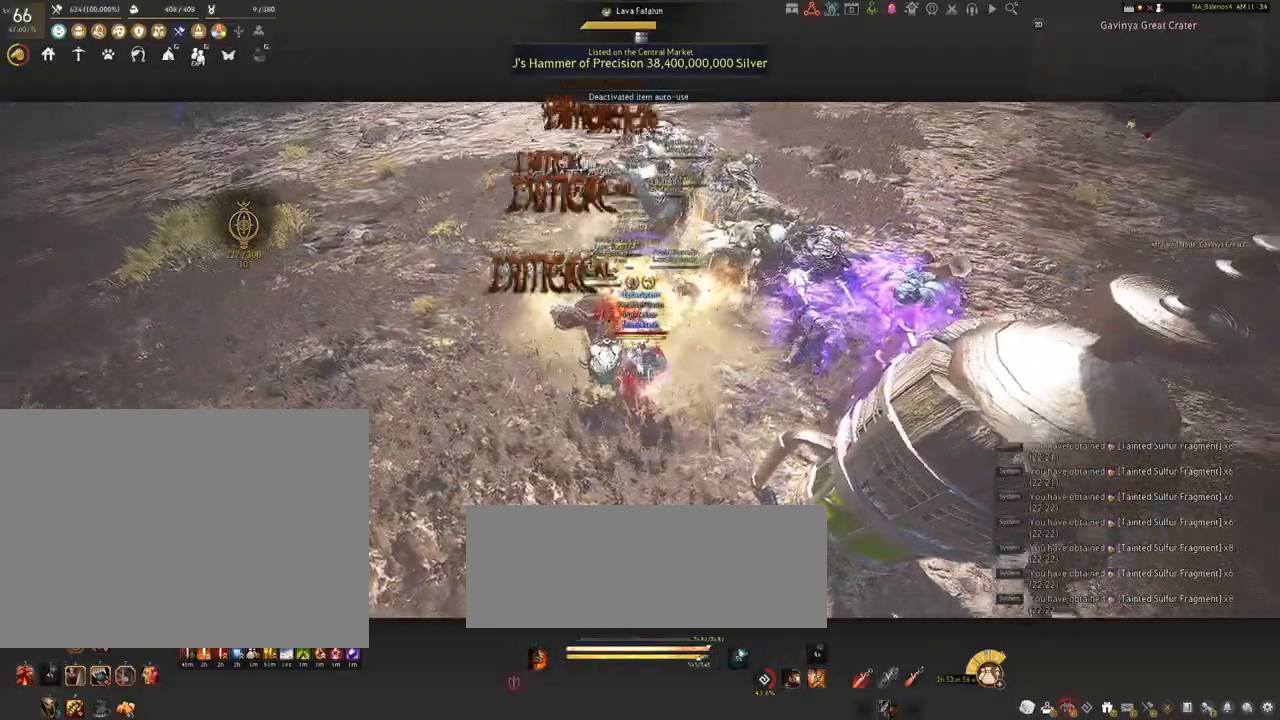
{"keys": ["s"], "mouse": [], "events": [[67, "mouse_left", "up"], [67, "s", "down"], [200, "q", "down"], [234, "q", "up"], [367, "q", "down"], [400, "q", "up"]]}
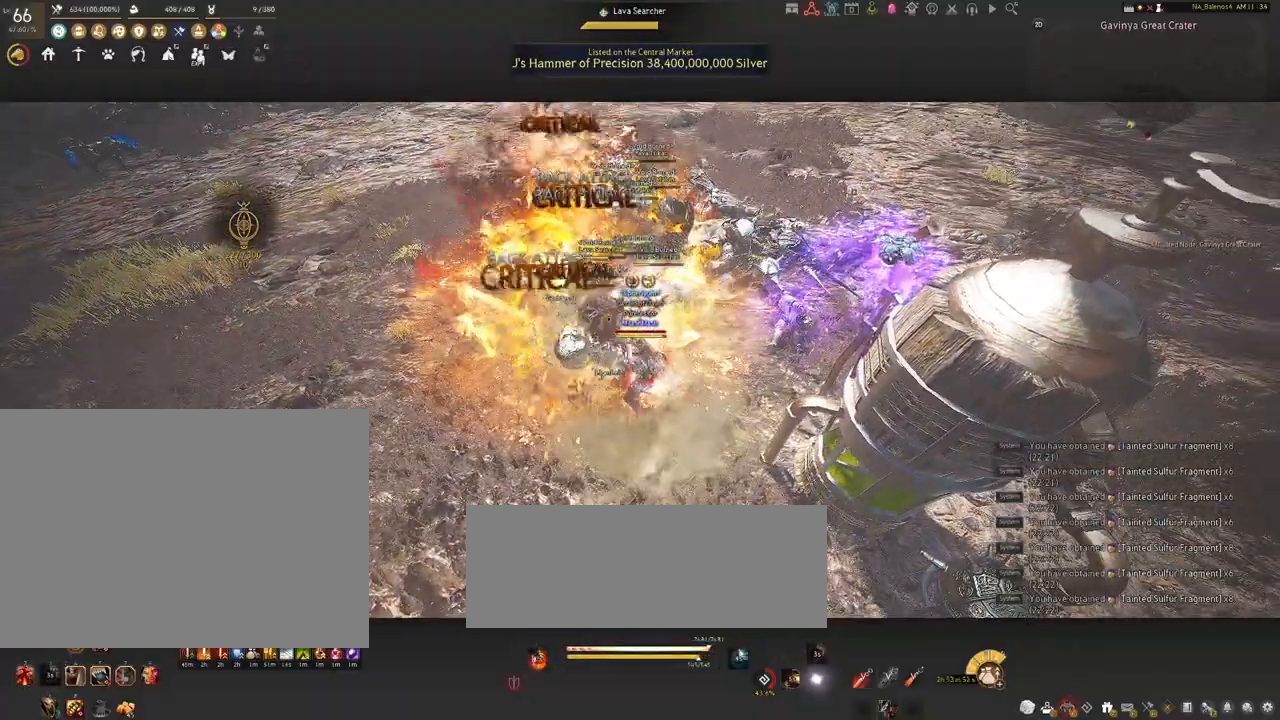
{"keys": [], "mouse": ["left"], "events": [[34, "q", "down"], [67, "q", "up"], [217, "q", "down"], [267, "q", "up"], [334, "s", "up"], [417, "mouse_left", "down"]]}
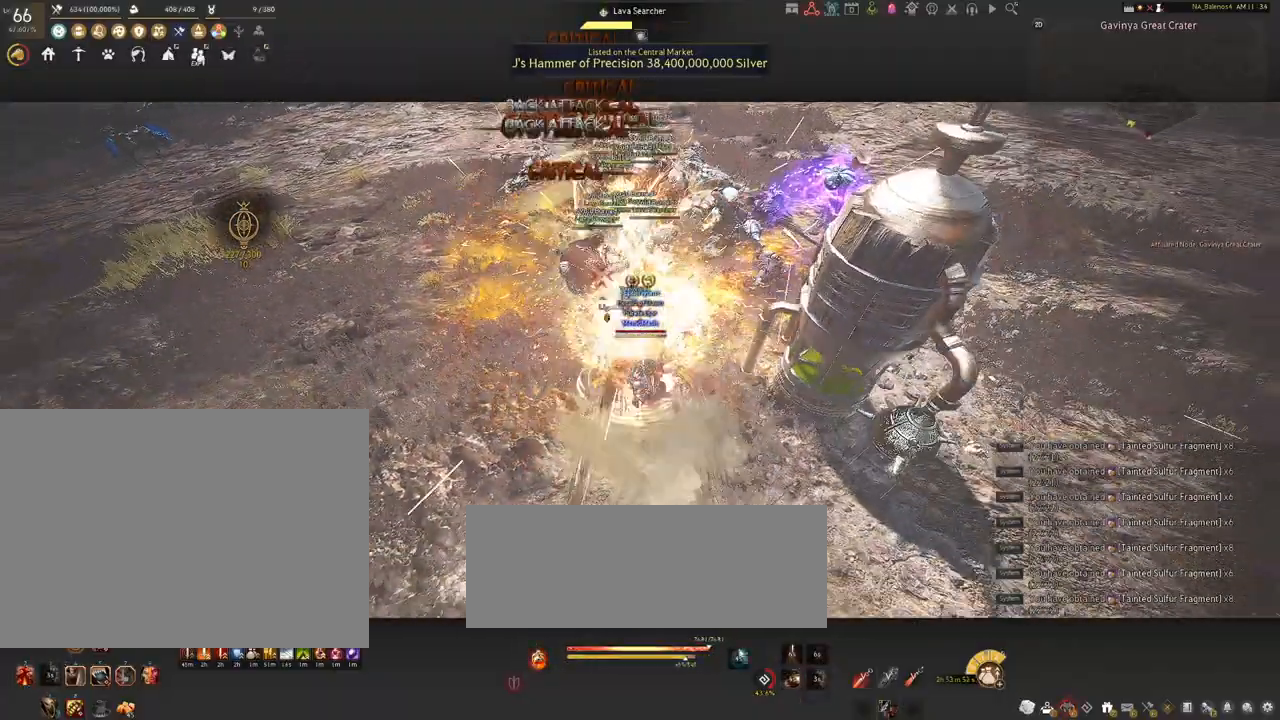
{"keys": ["shift"], "mouse": [], "events": [[67, "mouse_left", "up"], [117, "shift", "down"], [167, "f", "down"], [284, "f", "up"]]}
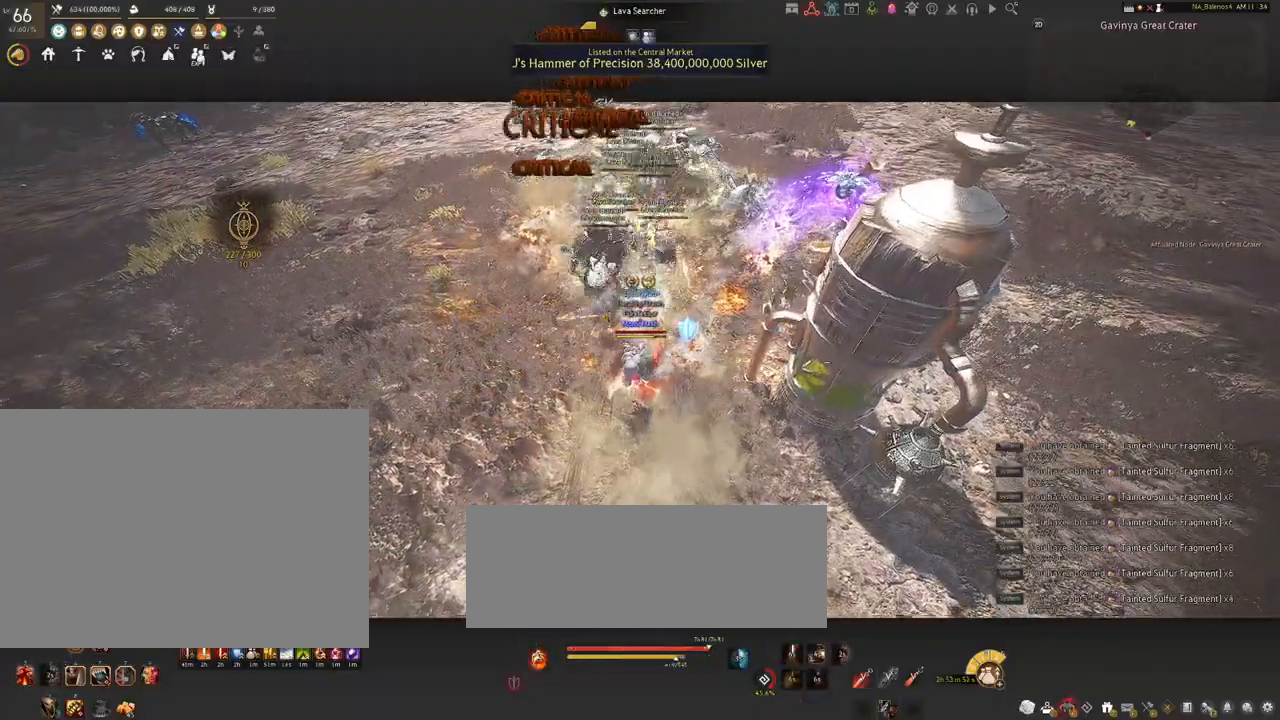
{"keys": ["shift"], "mouse": ["left"], "events": [[217, "mouse_left", "down"], [334, "mouse_left", "up"], [450, "mouse_left", "down"]]}
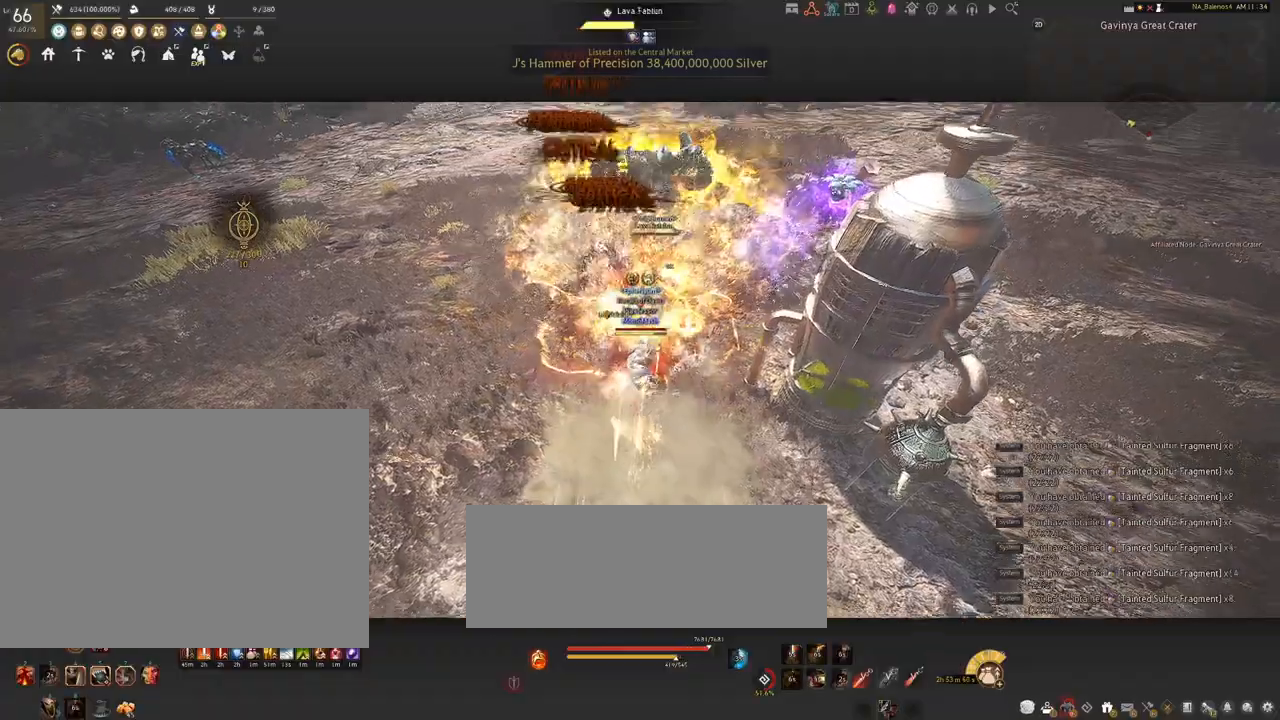
{"keys": ["shift"], "mouse": [], "events": [[67, "mouse_left", "up"], [117, "mouse_left", "down"], [284, "mouse_left", "up"]]}
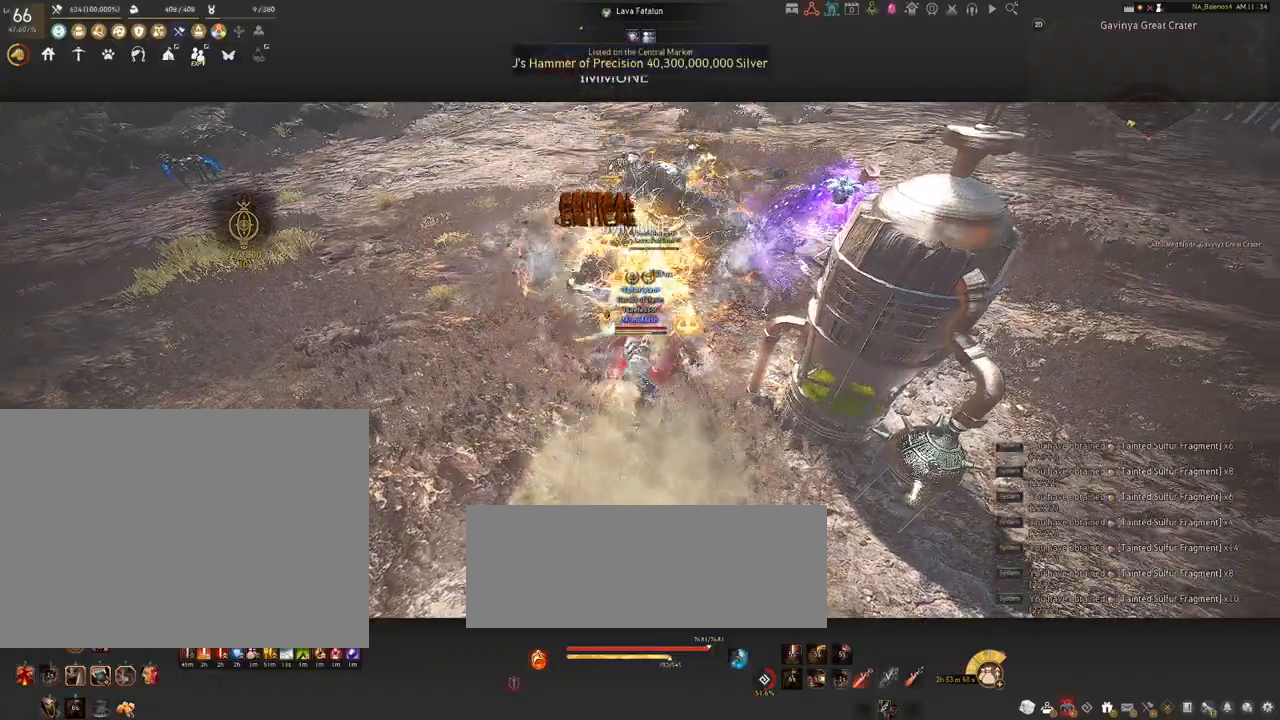
{"keys": [], "mouse": [], "events": [[67, "shift", "up"]]}
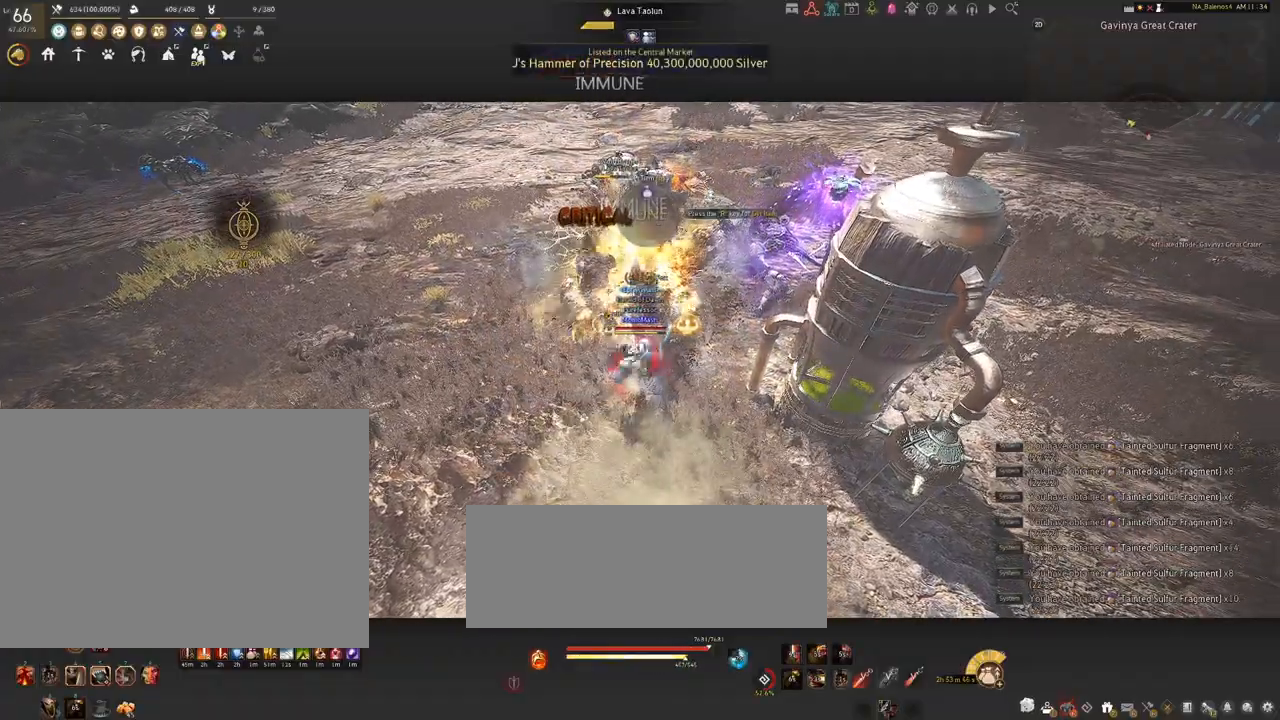
{"keys": ["s", "shift"], "mouse": ["right"], "events": [[367, "s", "down"], [384, "shift", "down"], [500, "mouse_right", "down"]]}
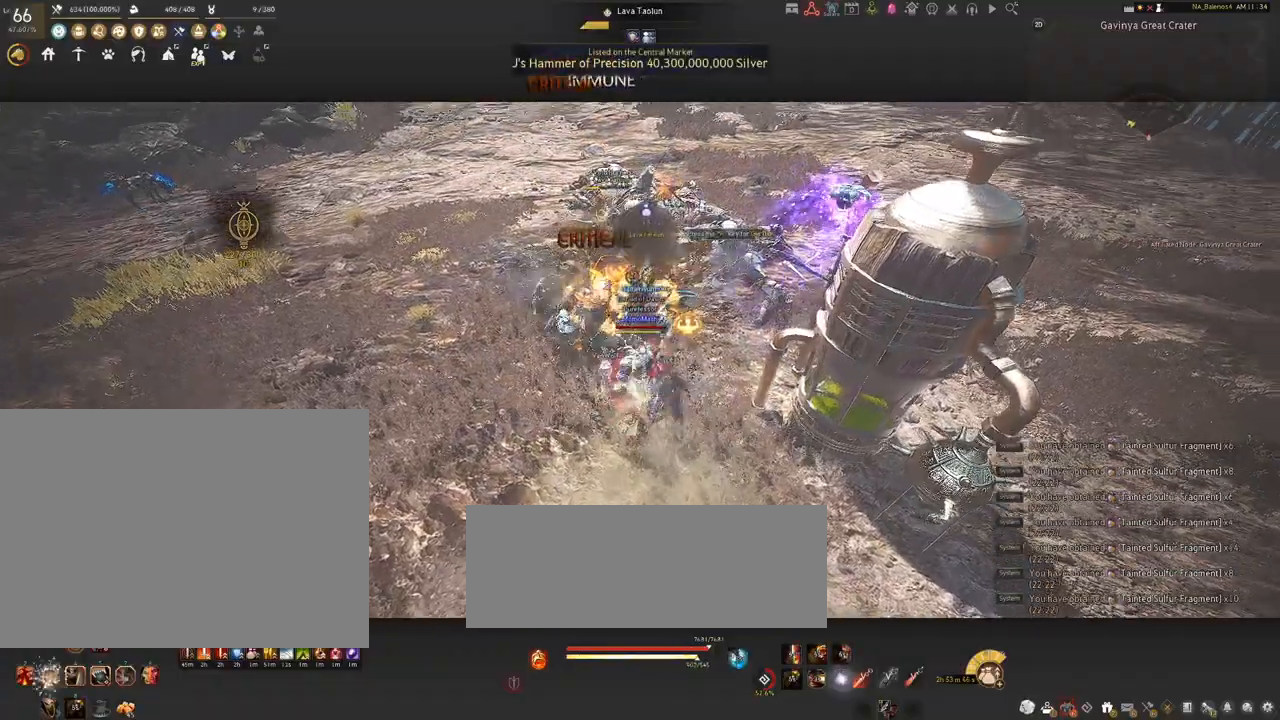
{"keys": ["s", "shift"], "mouse": ["right"], "events": []}
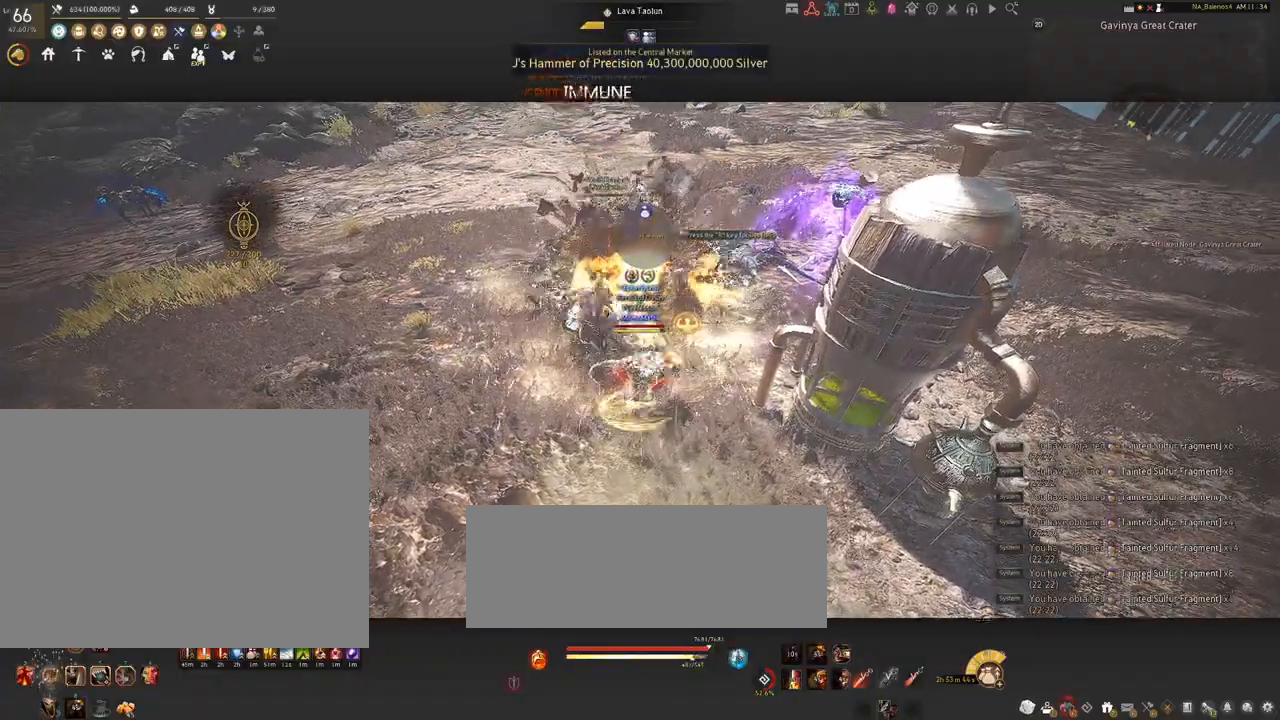
{"keys": [], "mouse": ["right"], "events": [[184, "shift", "up"], [234, "s", "up"]]}
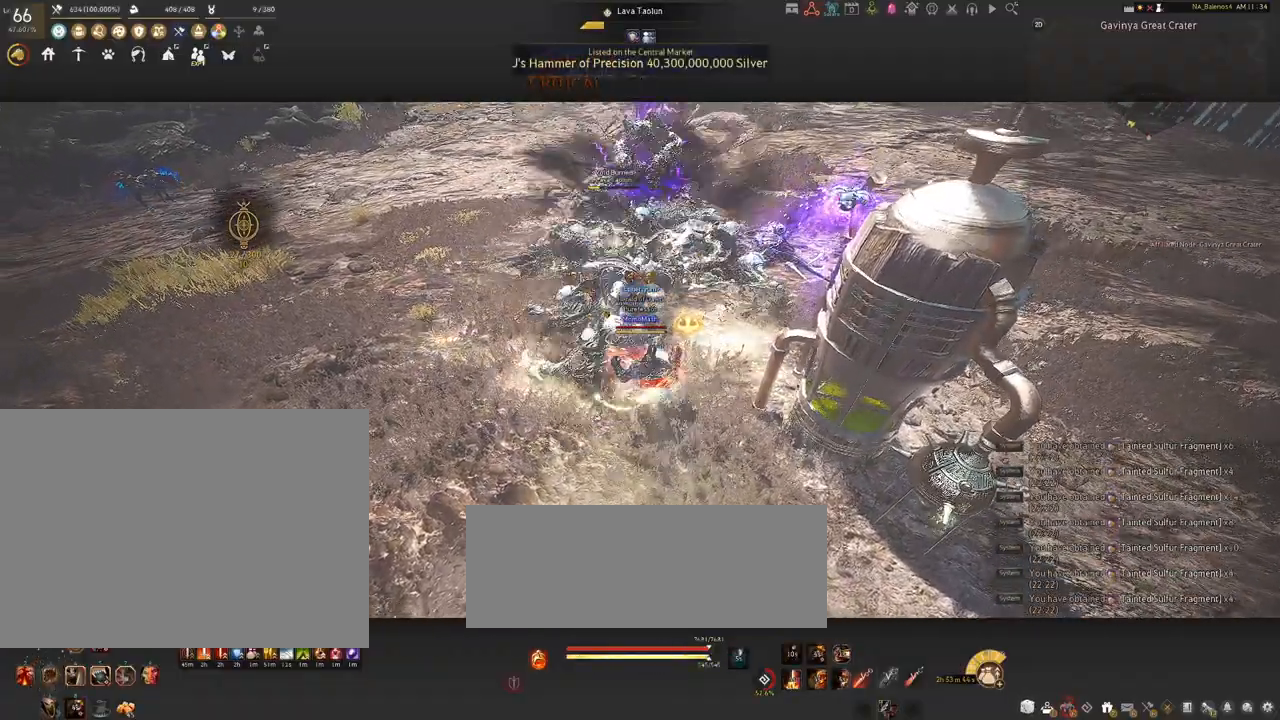
{"keys": [], "mouse": ["right"], "events": []}
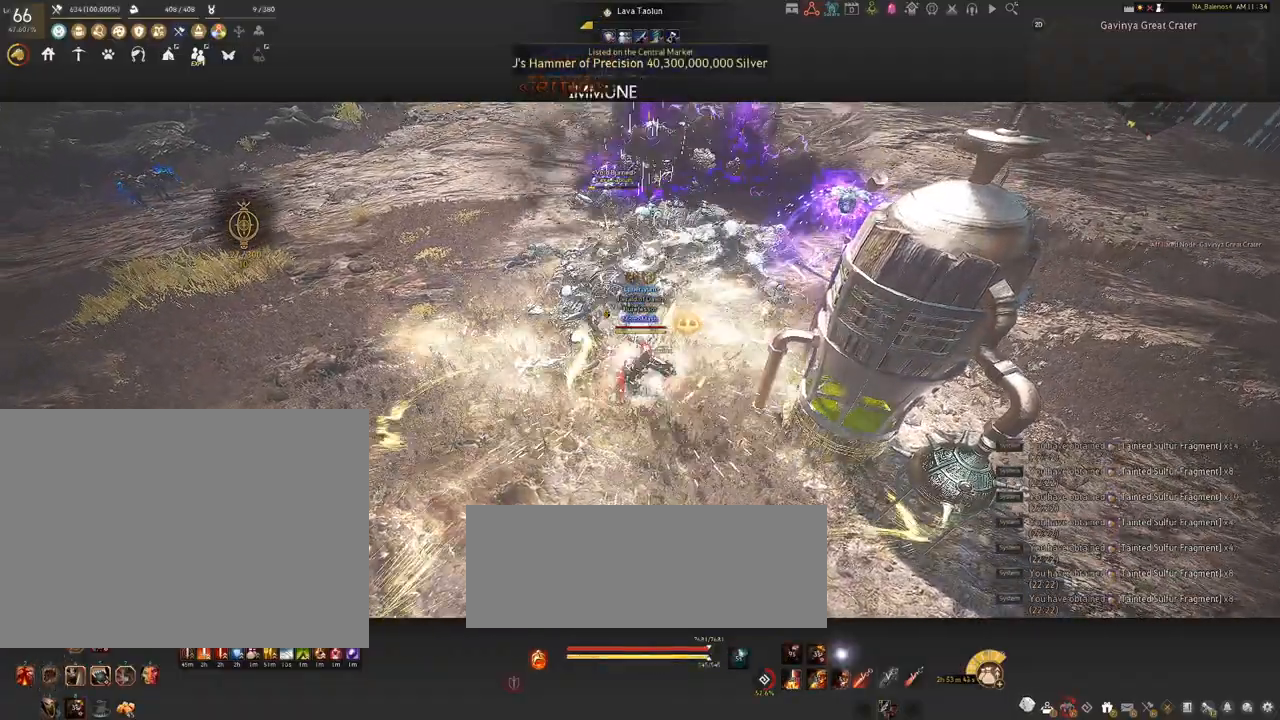
{"keys": [], "mouse": ["right"], "events": []}
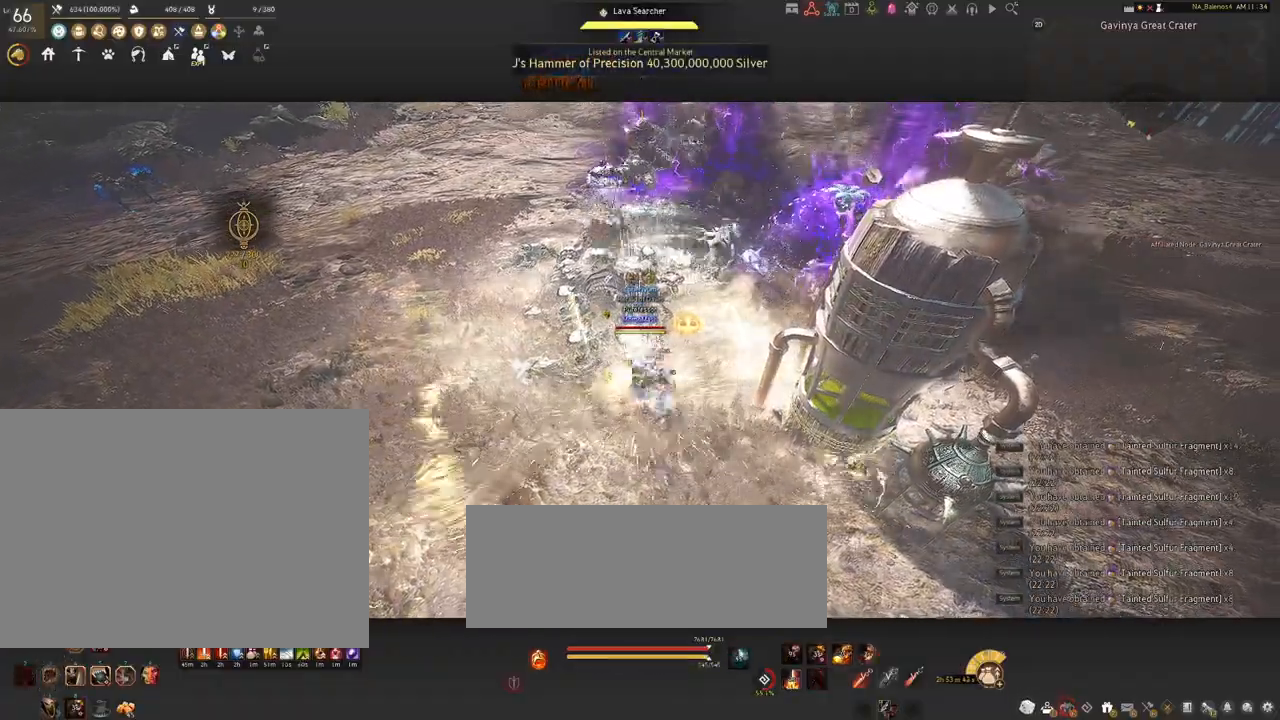
{"keys": [], "mouse": [], "events": [[234, "mouse_right", "up"]]}